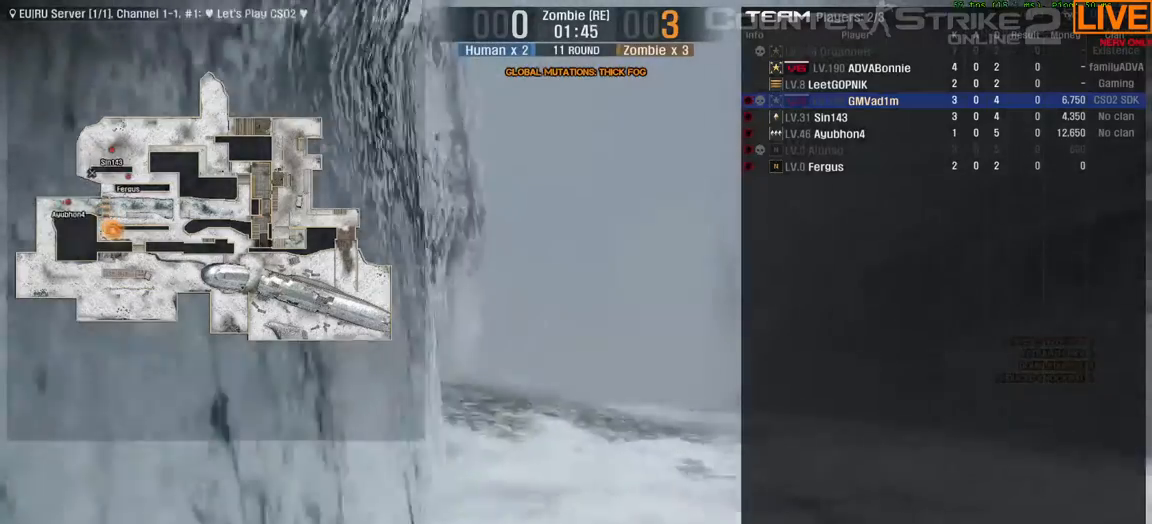
Gameplay with keyboard; each line is a JSON object with the keys held at the frame after it. "events" lists presses ("down") and releases ("up") of ".", "/", "0", "1", "2", "3", "4", "5", "6", "7", "8", "9", "a", "alt_l", "alt_r", "b", "backslash", "backspace", "c", "caps_lock", "comma", "ctrl_l", "ctrl_r", "d", "e", "equals", "escape", "f", "f1", "f10", "f11", "f12", "f2", "f3", "f4", "f5", "f6", "f7", "f8", "f9", "g", "h", "i", "j", "k", "l", "lbracket", "m", "minus", "n", "o", "p", "q", "quote", "r", "rbracket", "return", "s", "semicolon", "shift_l", "shift_r", "space", "super", "t", "tab", "tilde", "u", "v", "w", "x", "y" and "z" between this image and that frame as [ms after this image, input, new state], when the widget could be followed in between. No other keys are recorded. Mouse input is not recorded.
{"keys": ["tab", "w"], "events": []}
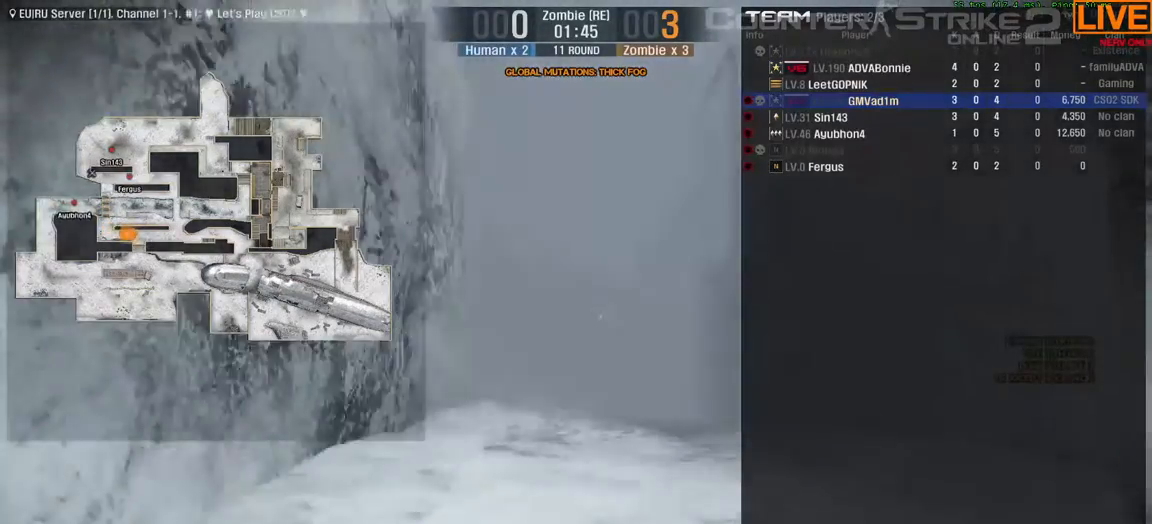
{"keys": ["tab", "w"]}
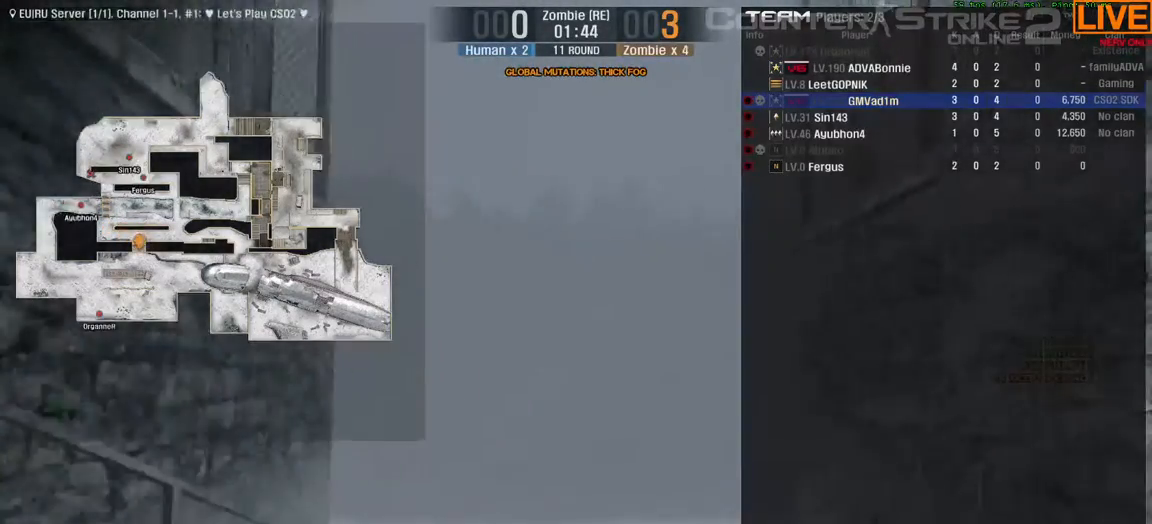
{"keys": ["tab", "w"], "events": []}
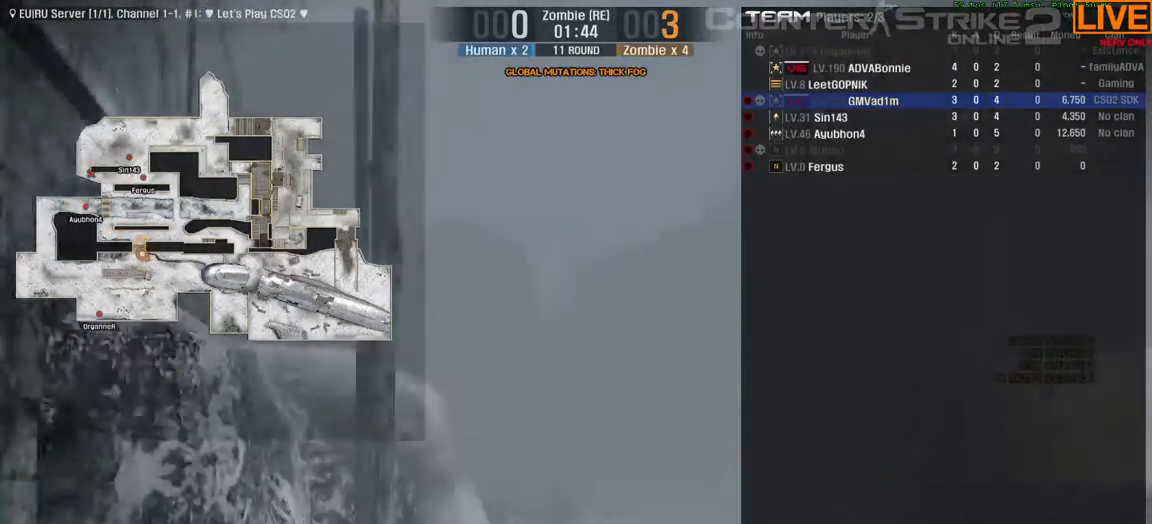
{"keys": ["tab", "w"], "events": []}
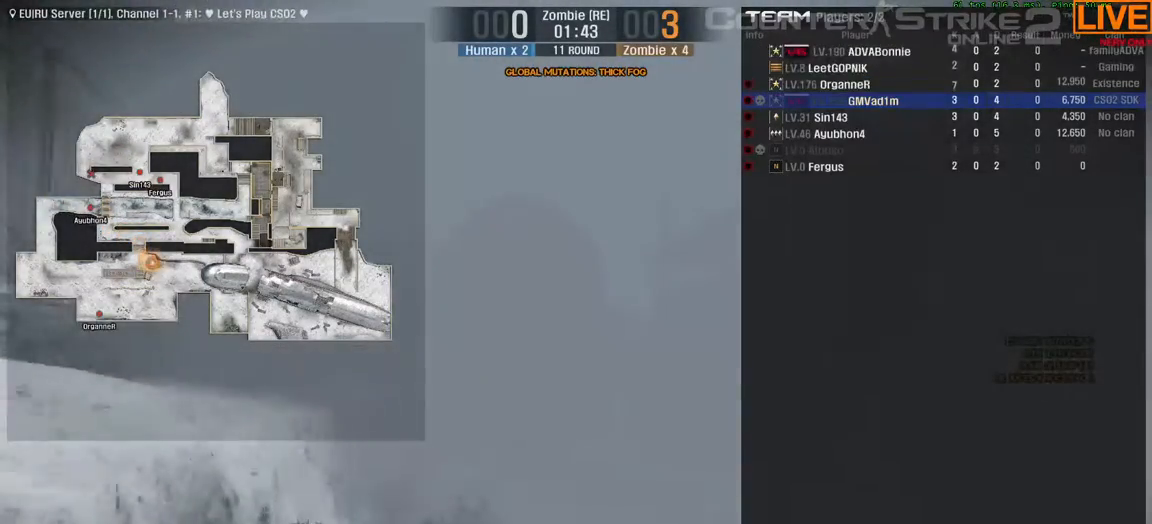
{"keys": ["tab", "w"]}
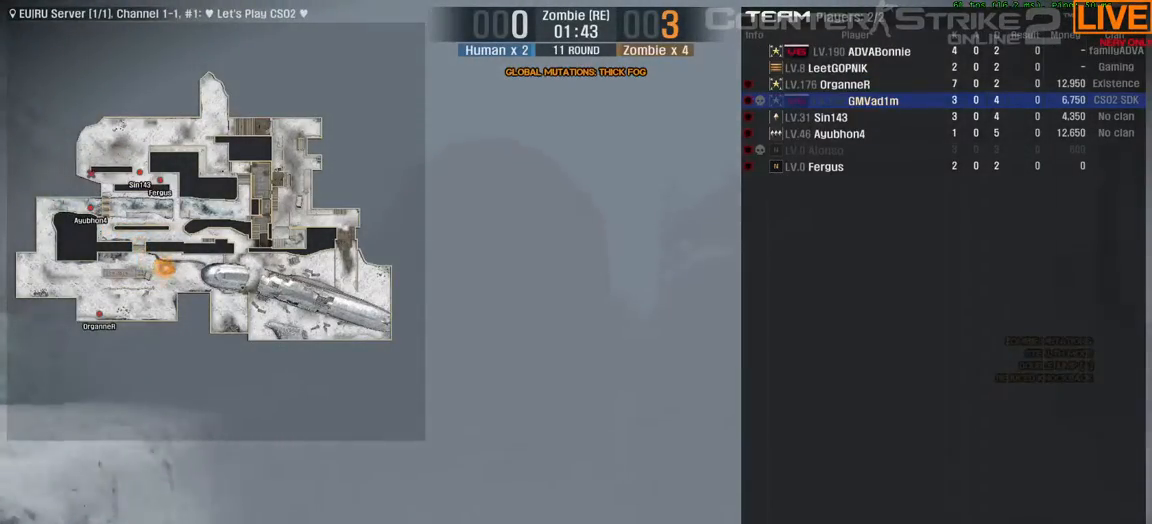
{"keys": ["tab", "w"], "events": []}
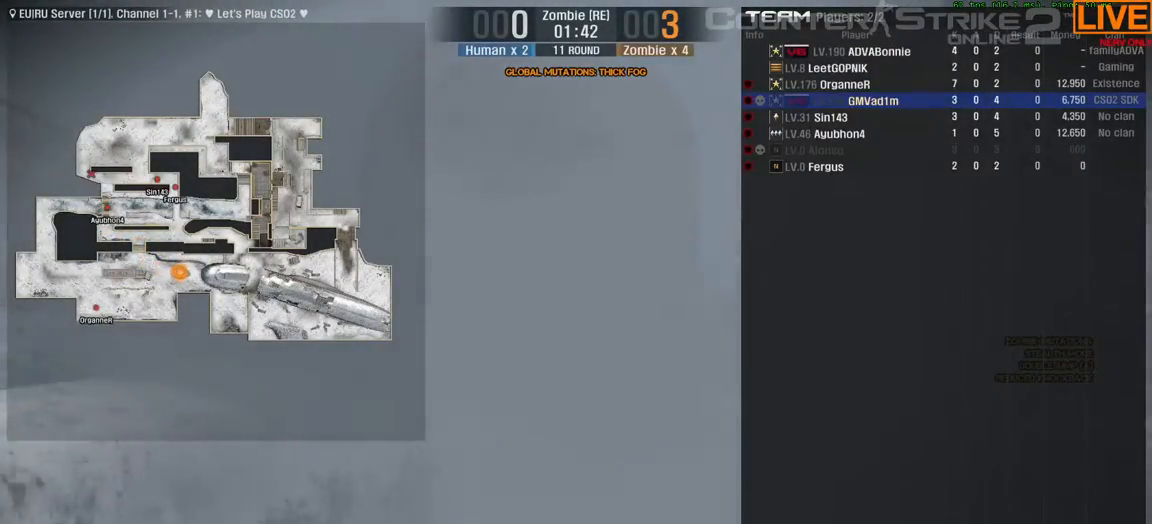
{"keys": ["tab", "w"], "events": []}
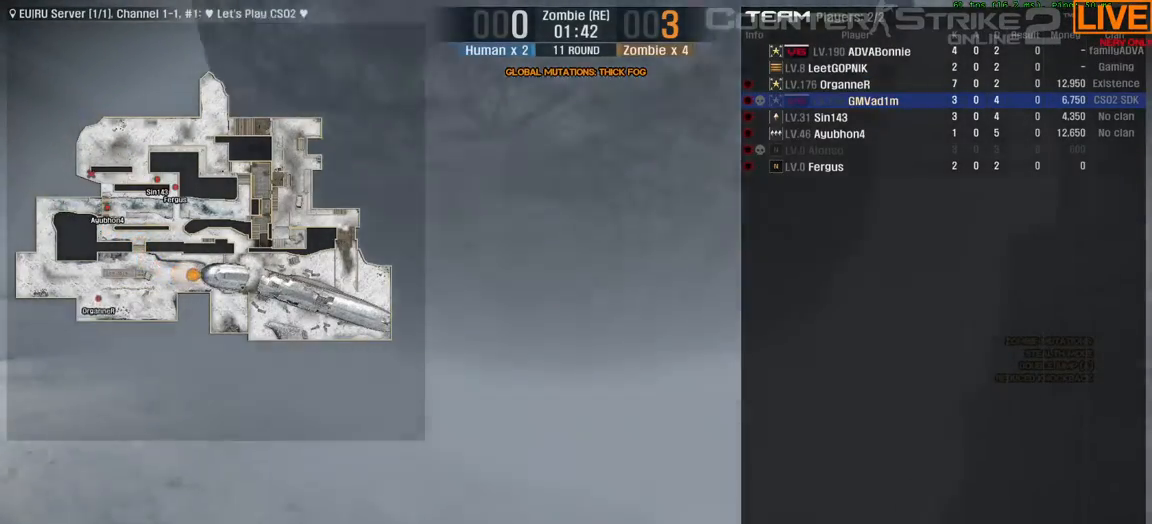
{"keys": ["tab", "w"], "events": []}
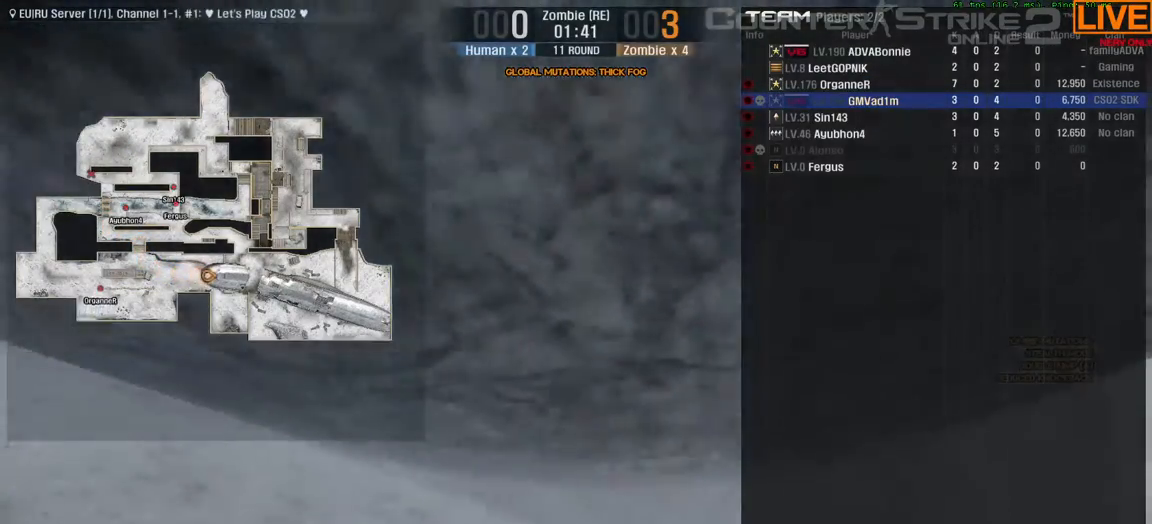
{"keys": ["tab", "w"]}
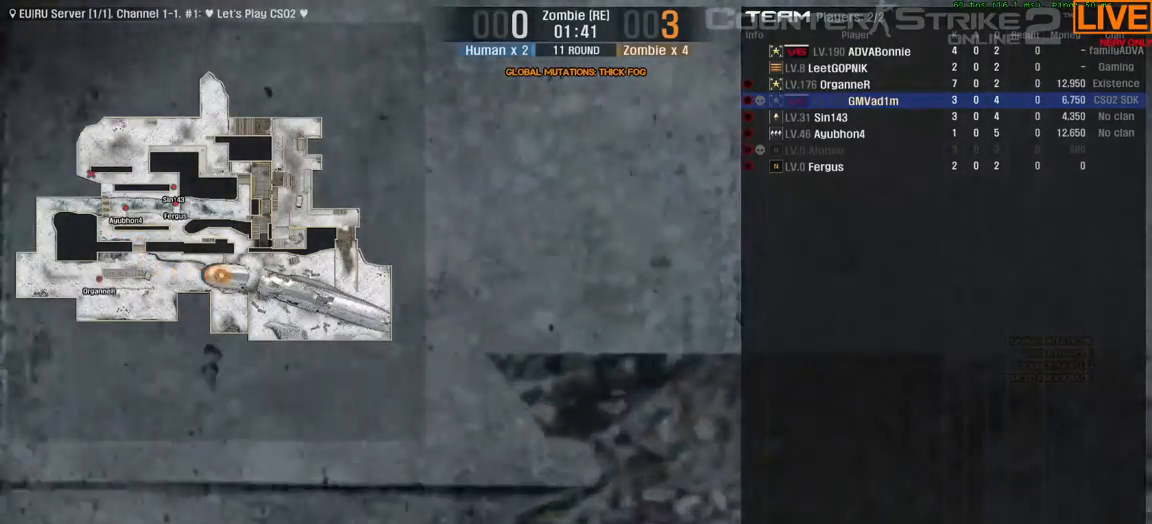
{"keys": ["tab", "w"]}
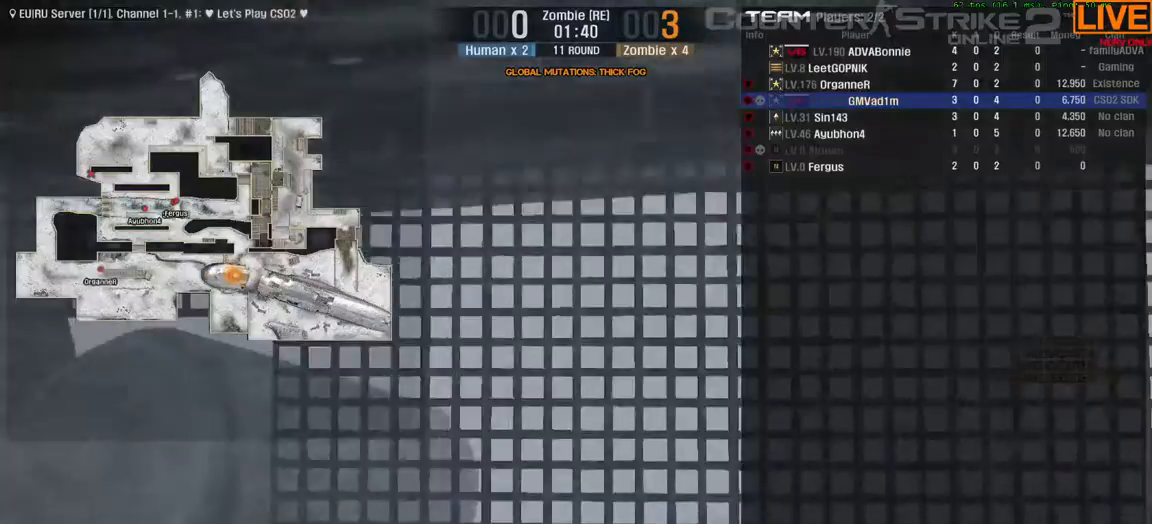
{"keys": ["s"], "events": [[67, "tab", "up"], [67, "w", "up"], [350, "s", "down"]]}
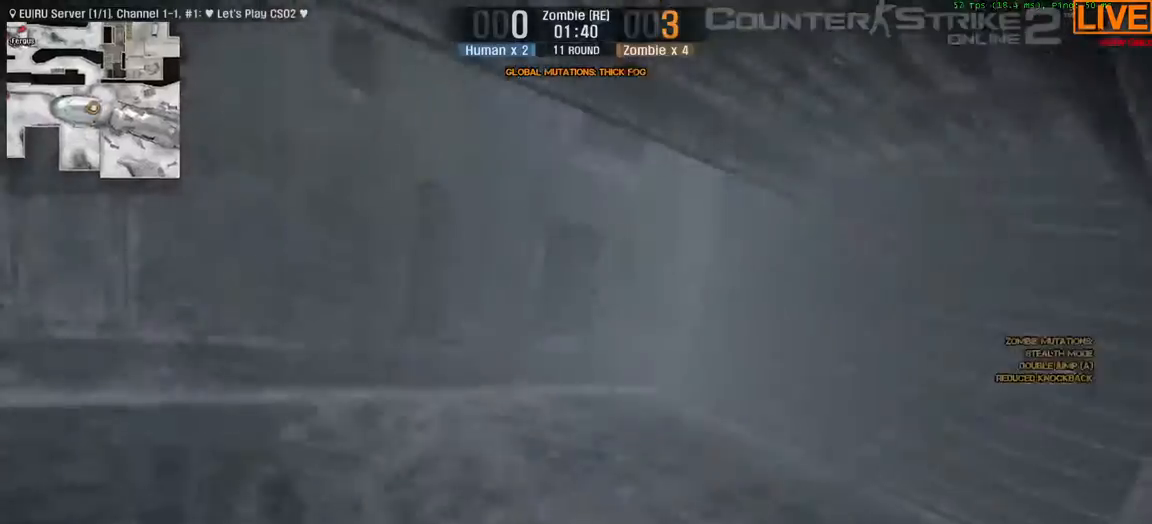
{"keys": ["d"], "events": [[33, "s", "up"], [217, "d", "down"]]}
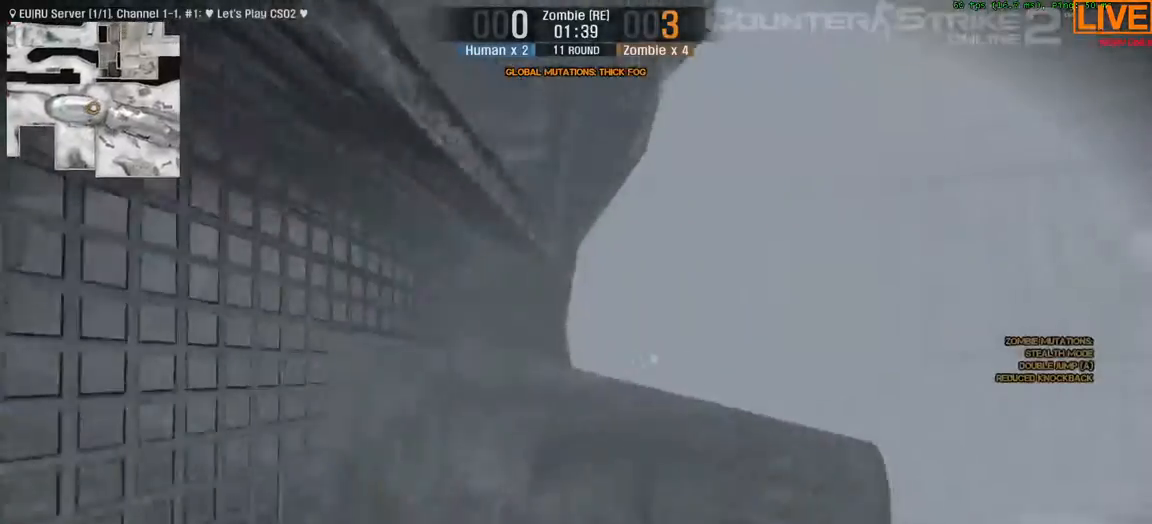
{"keys": ["d", "s"], "events": [[367, "s", "down"]]}
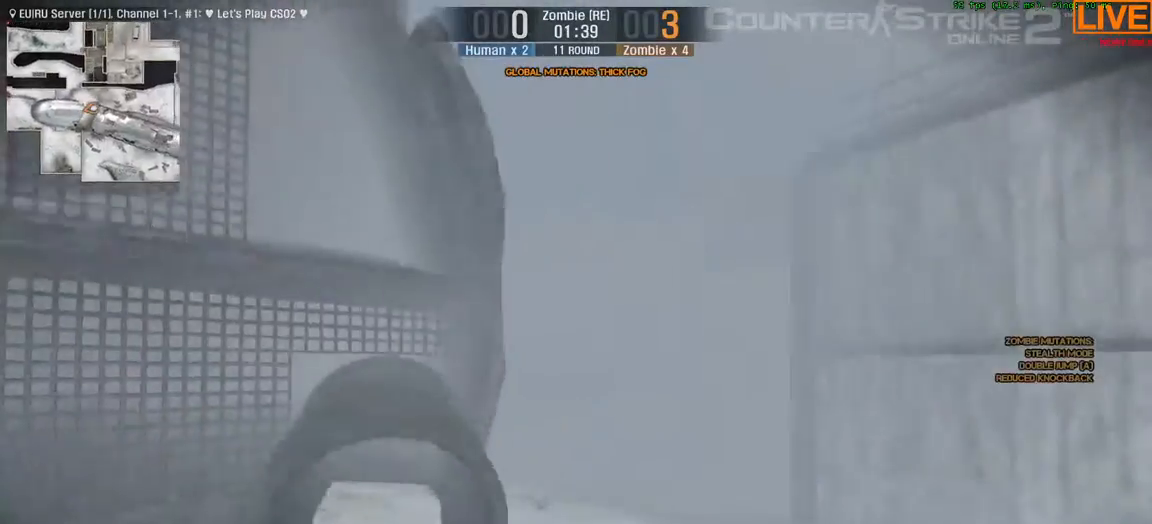
{"keys": ["d", "w"], "events": [[100, "s", "up"], [283, "d", "up"], [417, "d", "down"], [417, "w", "down"]]}
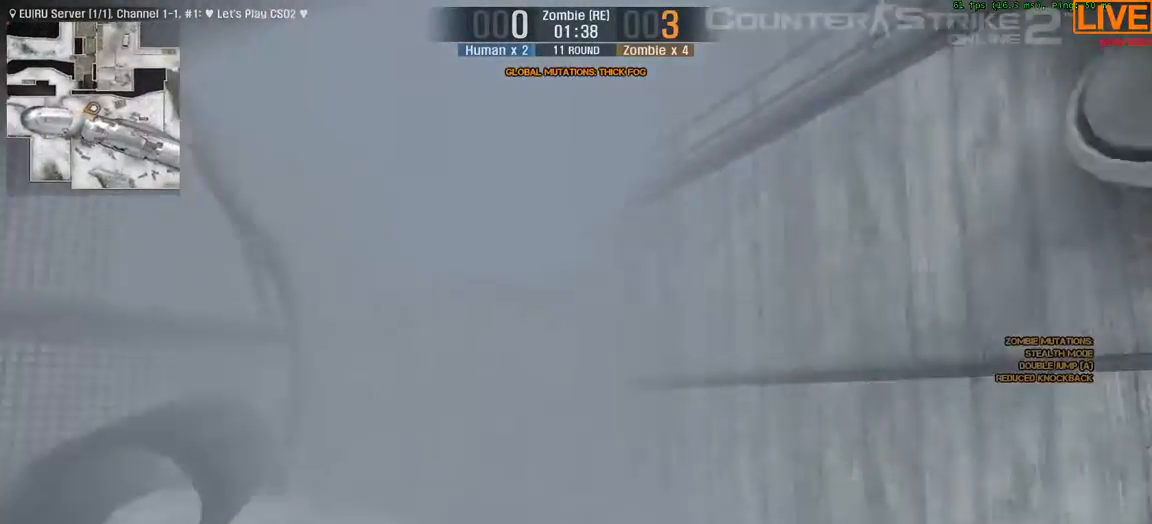
{"keys": ["tab", "w"], "events": [[67, "d", "up"], [167, "tab", "down"]]}
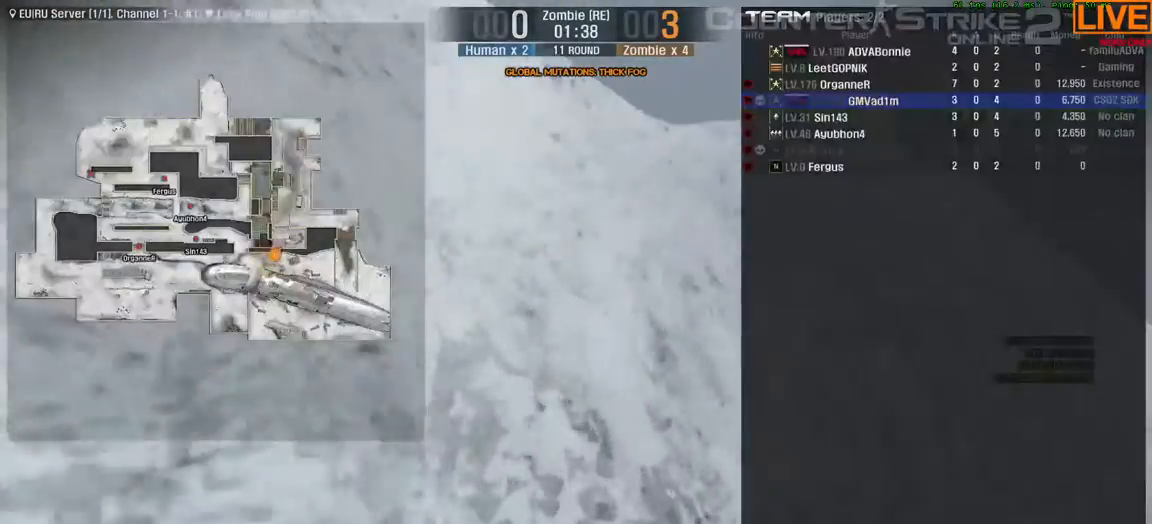
{"keys": ["w"]}
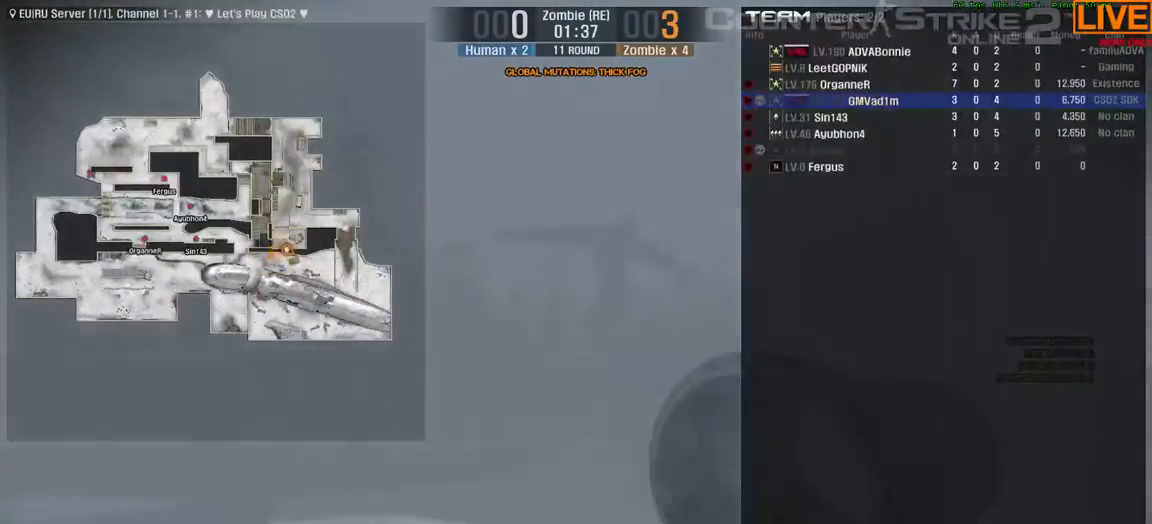
{"keys": ["w"], "events": []}
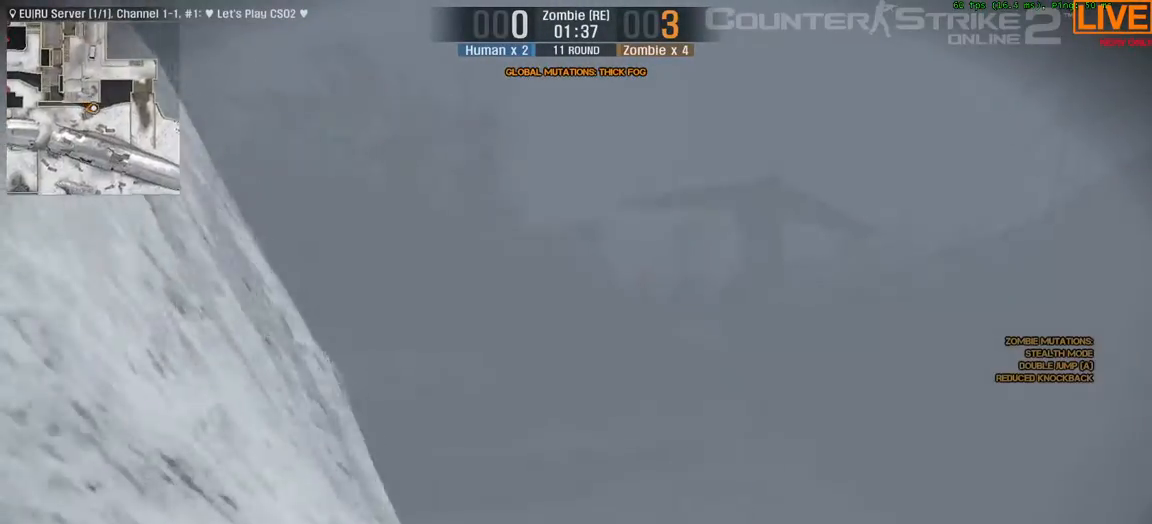
{"keys": [], "events": [[200, "space", "down"], [367, "space", "up"], [467, "w", "up"]]}